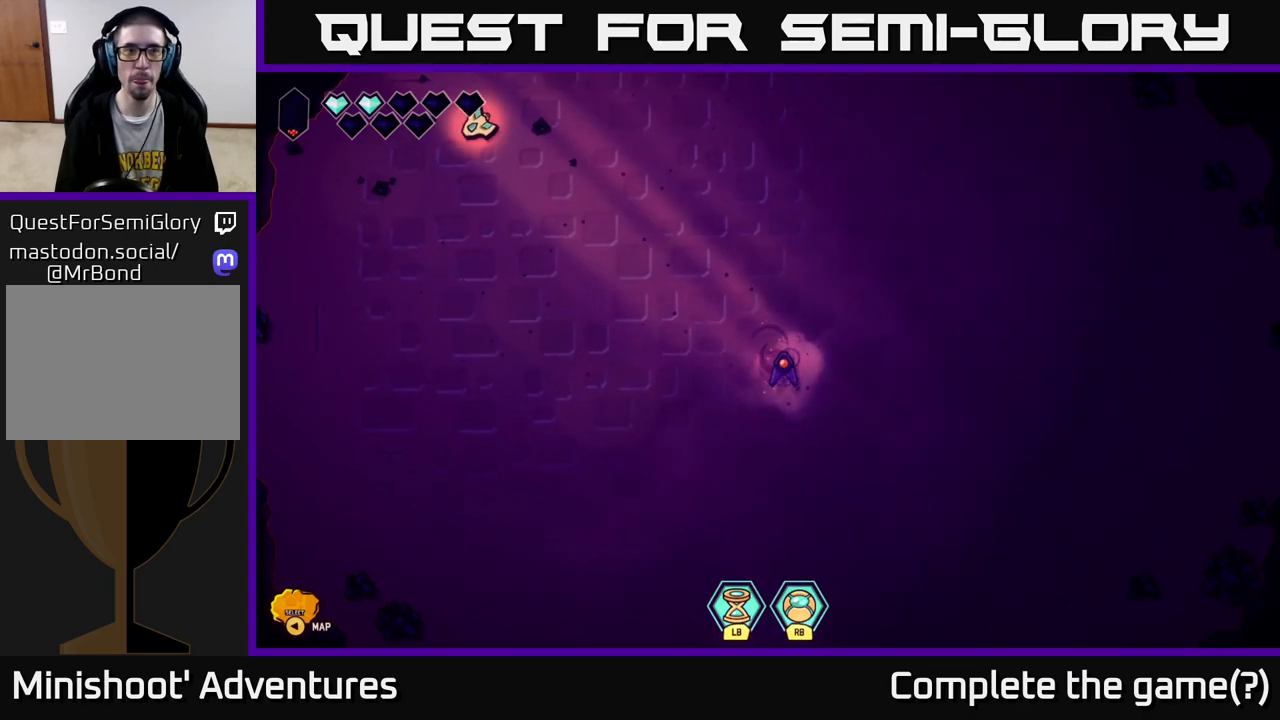
Gameplay with a controller (Xbox layout); each line is a JSON object with the inputs held at the frame after it. "events" lists button and stick changes between this image and that frame as [ms after this image, input, new state], when the widget could be followed in between.
{"buttons": [], "left_stick": "center", "right_stick": "down-left", "events": [[433, "left_stick", "center"]]}
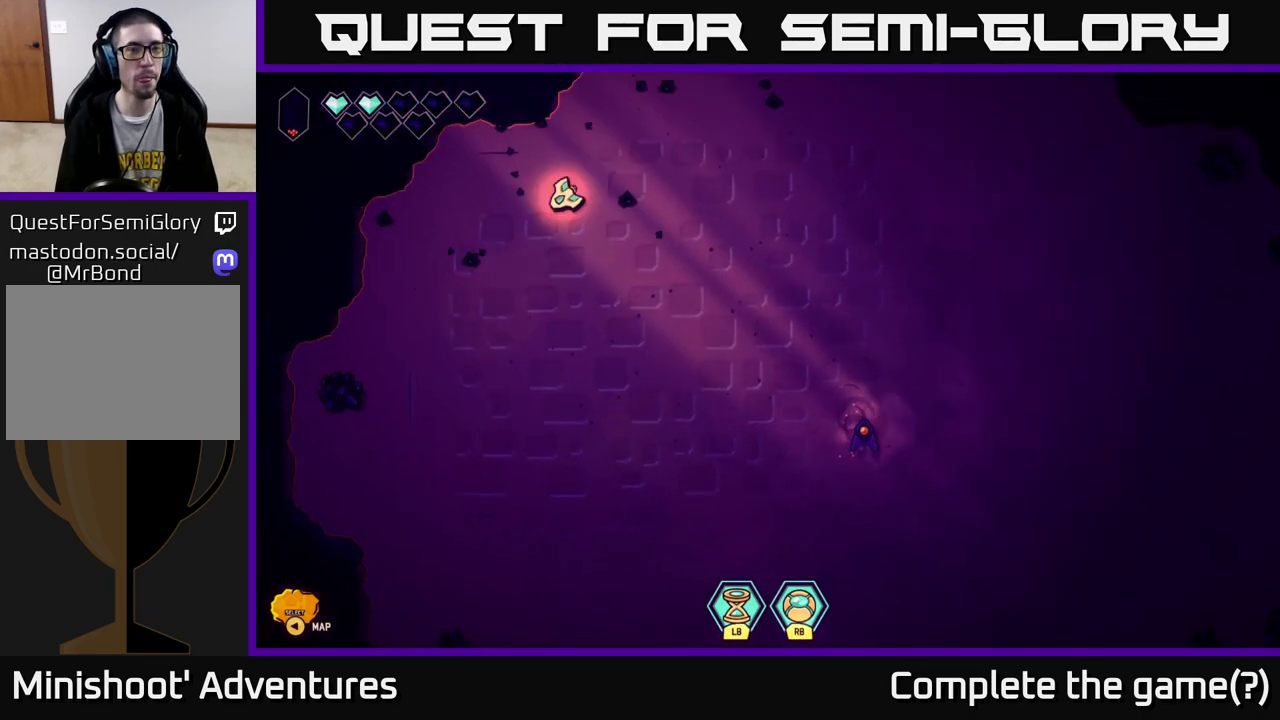
{"buttons": [], "left_stick": "down-left", "right_stick": "down-left", "events": [[83, "left_stick", "down"], [133, "left_stick", "down-left"]]}
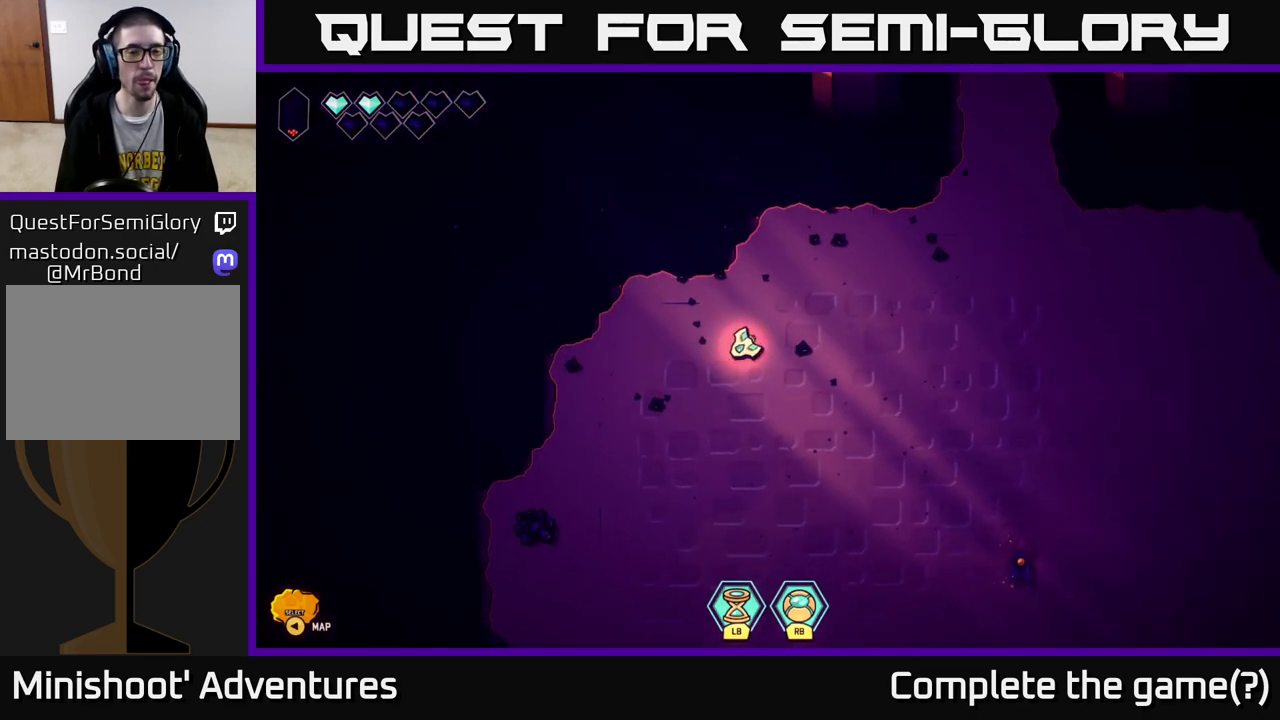
{"buttons": [], "left_stick": "down-left", "right_stick": "down-left", "events": []}
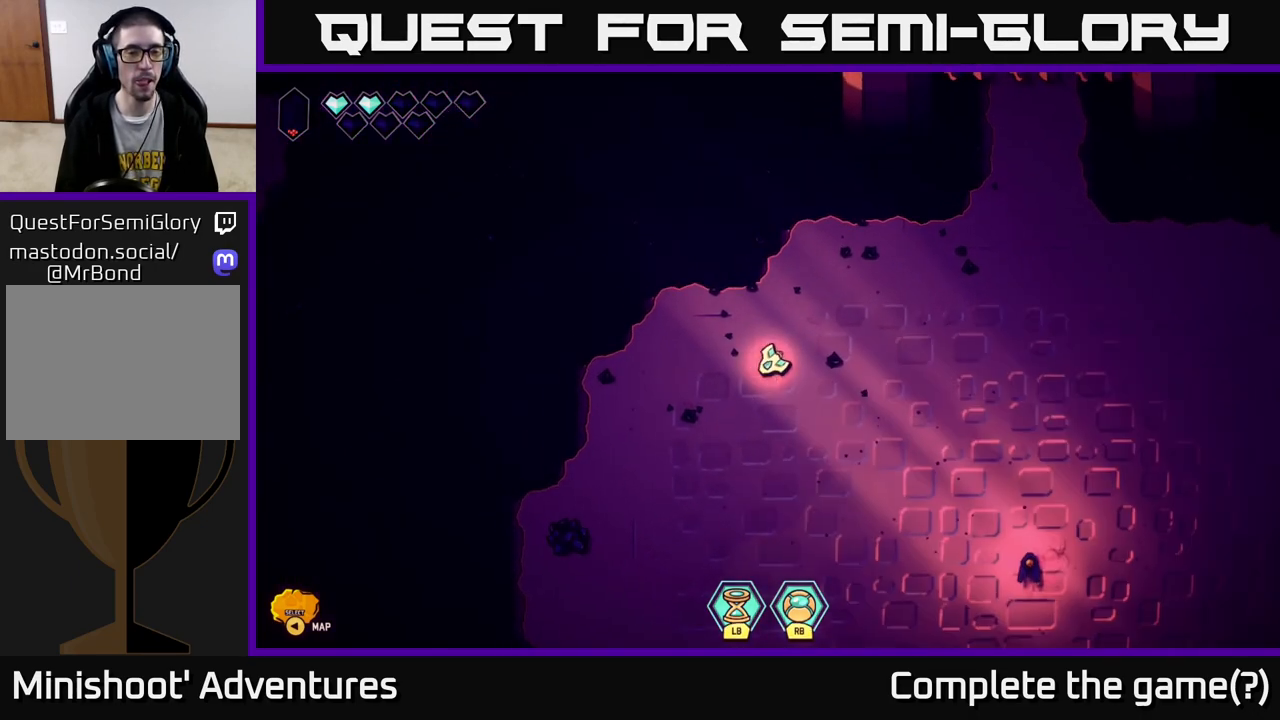
{"buttons": [], "left_stick": "center", "right_stick": "down-left", "events": [[167, "left_stick", "center"]]}
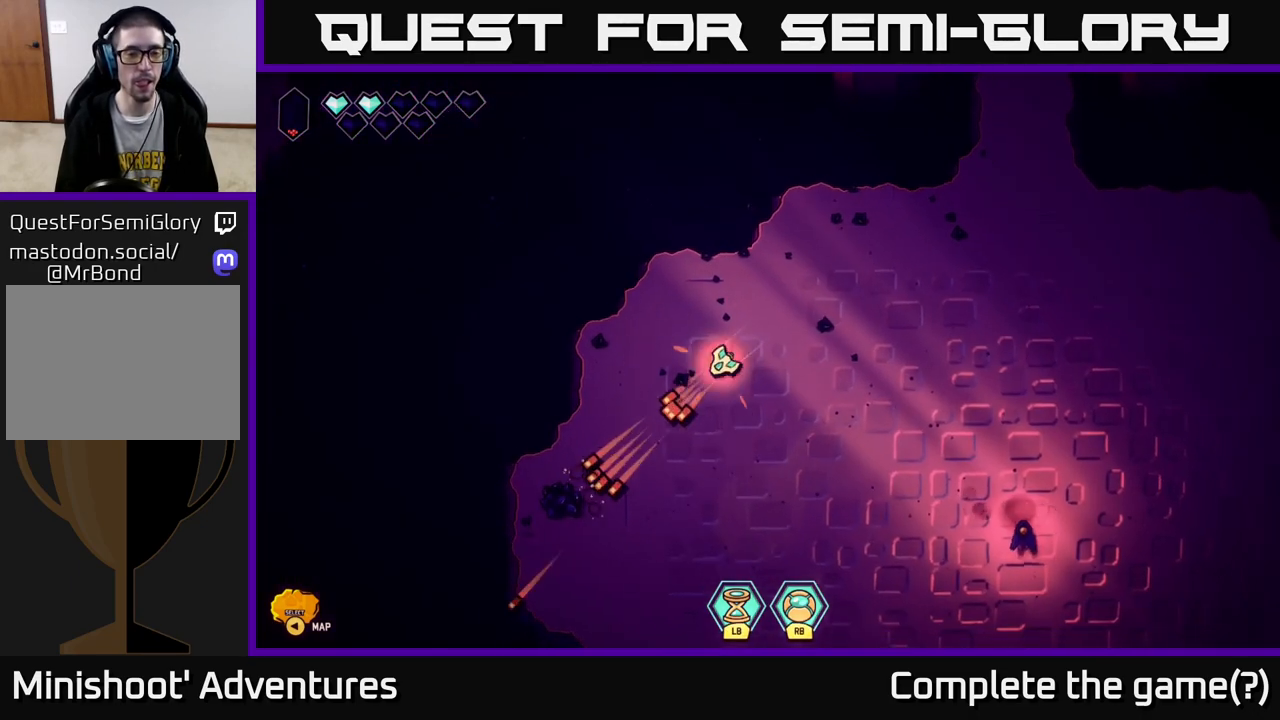
{"buttons": [], "left_stick": "down-right", "right_stick": "down-right", "events": [[67, "right_stick", "down"], [167, "left_stick", "down"], [167, "right_stick", "down-right"], [433, "left_stick", "down-right"]]}
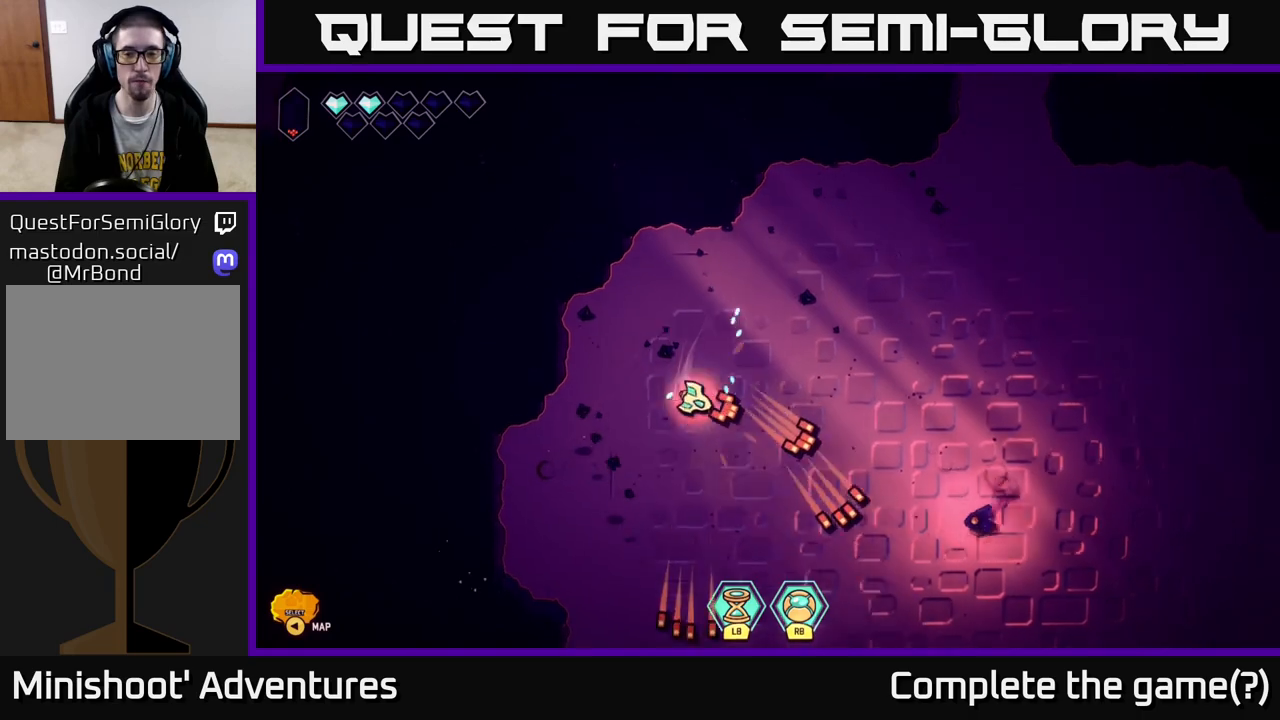
{"buttons": [], "left_stick": "up-right", "right_stick": "down-right", "events": [[33, "left_stick", "center"], [133, "R2", "down"], [283, "left_stick", "left"], [300, "R2", "up"], [450, "left_stick", "up-right"]]}
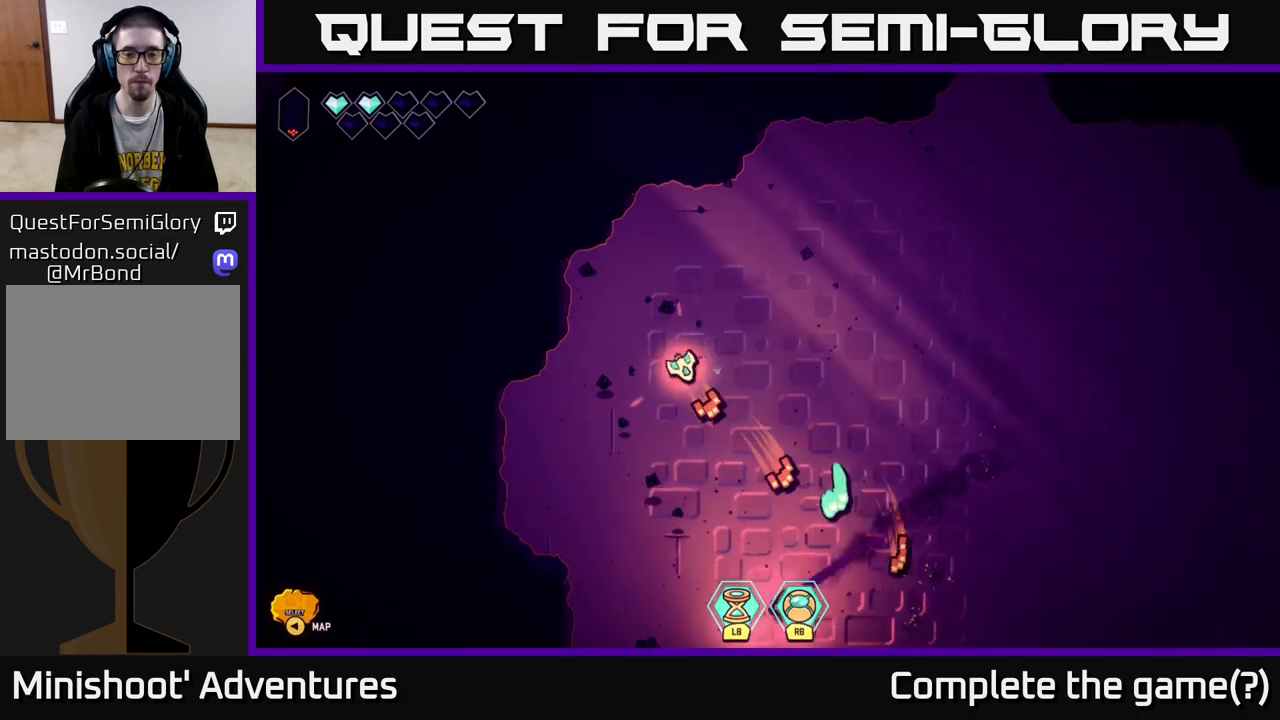
{"buttons": [], "left_stick": "down-right", "right_stick": "down", "events": [[17, "right_stick", "down"], [33, "left_stick", "right"], [183, "left_stick", "down-right"]]}
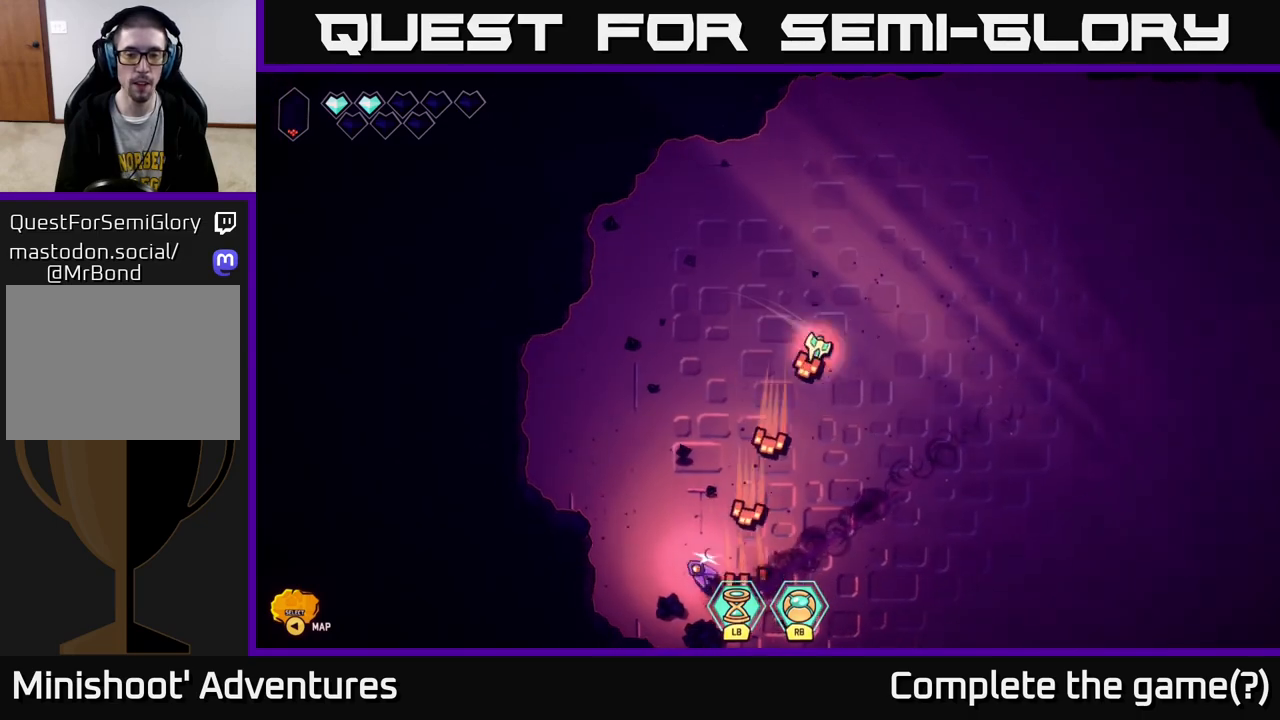
{"buttons": ["R2"], "left_stick": "left", "right_stick": "down-left", "events": [[17, "right_stick", "down-left"], [33, "left_stick", "right"], [133, "left_stick", "up-right"], [367, "left_stick", "left"], [483, "R2", "down"]]}
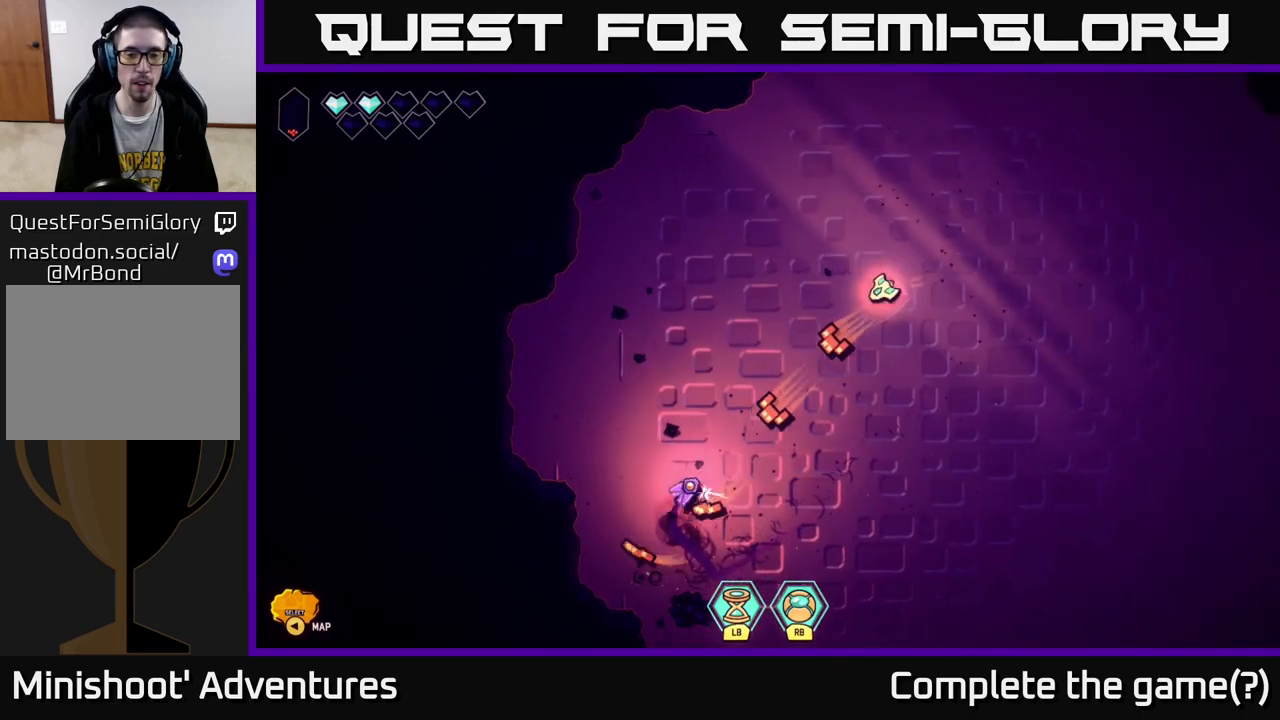
{"buttons": ["R2"], "left_stick": "right", "right_stick": "down-left", "events": [[17, "left_stick", "center"], [367, "left_stick", "right"]]}
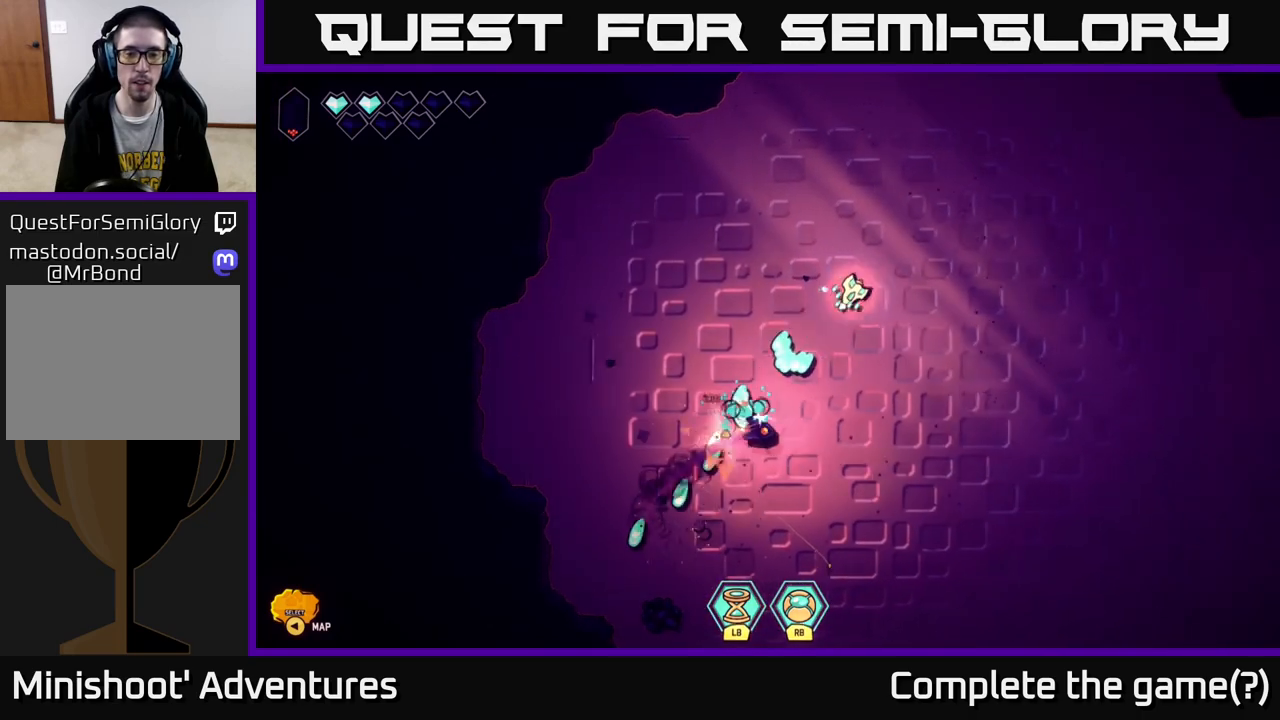
{"buttons": ["R2"], "left_stick": "down-right", "right_stick": "down", "events": [[267, "right_stick", "down"], [400, "left_stick", "down-right"]]}
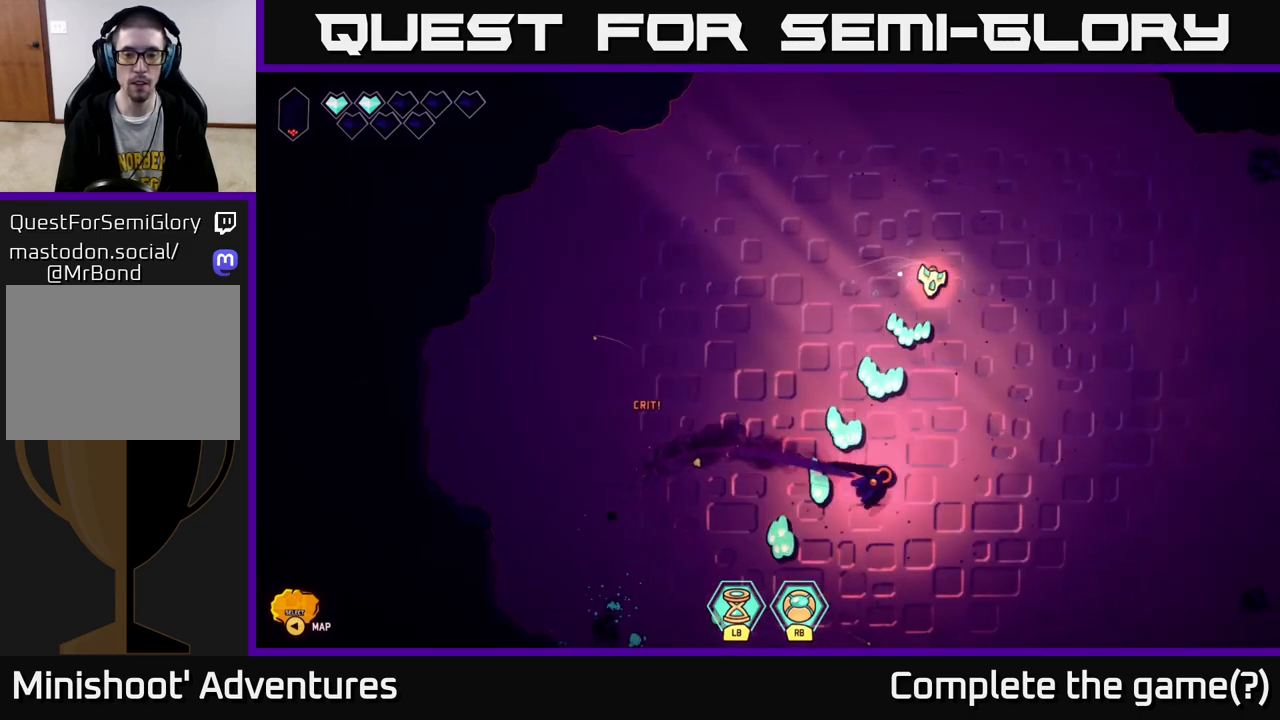
{"buttons": [], "left_stick": "up-left", "right_stick": "down", "events": [[267, "left_stick", "up-left"], [450, "R2", "up"]]}
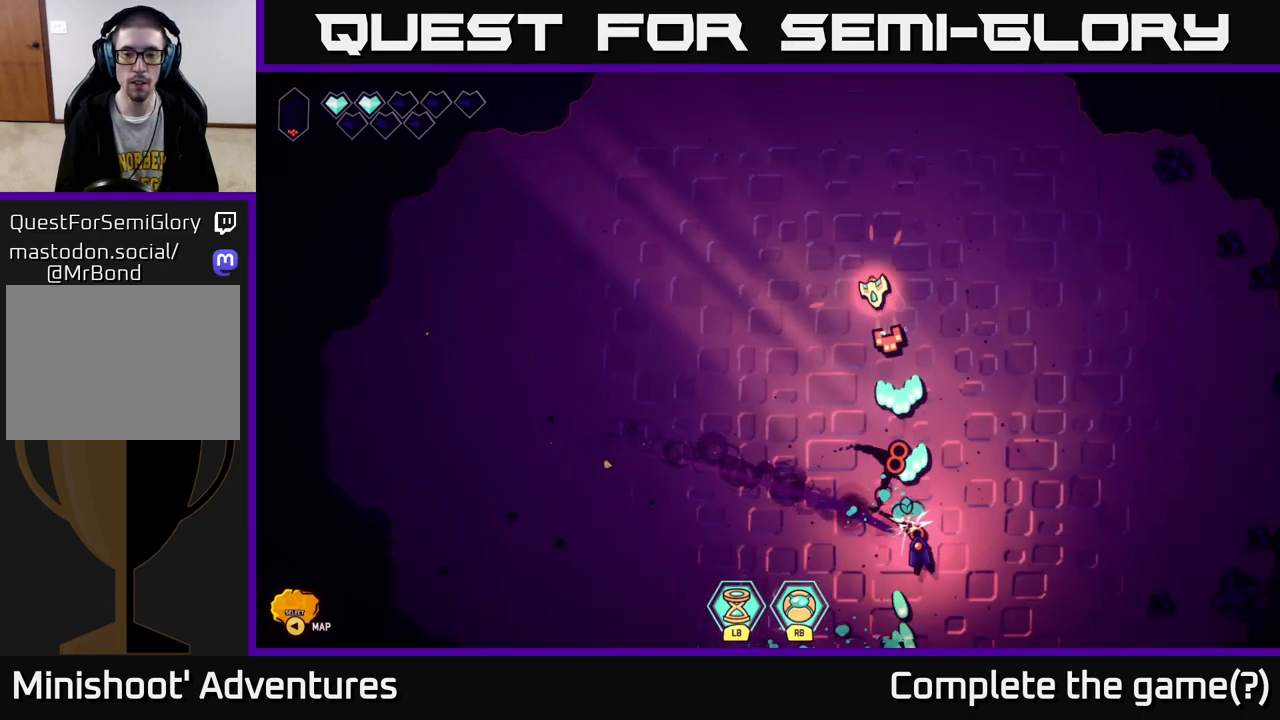
{"buttons": [], "left_stick": "down", "right_stick": "down-right", "events": [[67, "left_stick", "left"], [133, "right_stick", "down-right"], [267, "left_stick", "down-left"], [400, "left_stick", "down"]]}
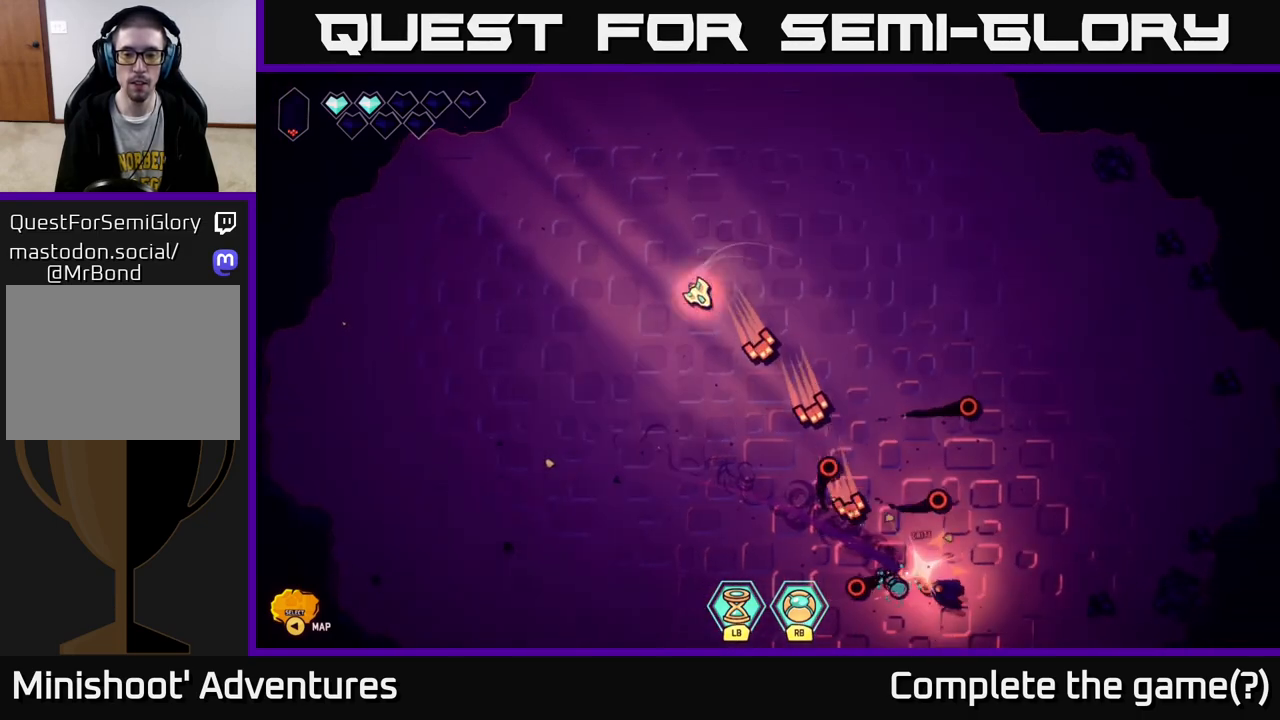
{"buttons": [], "left_stick": "right", "right_stick": "down-right", "events": [[150, "left_stick", "down-left"], [333, "left_stick", "down-right"], [417, "left_stick", "center"], [500, "left_stick", "right"]]}
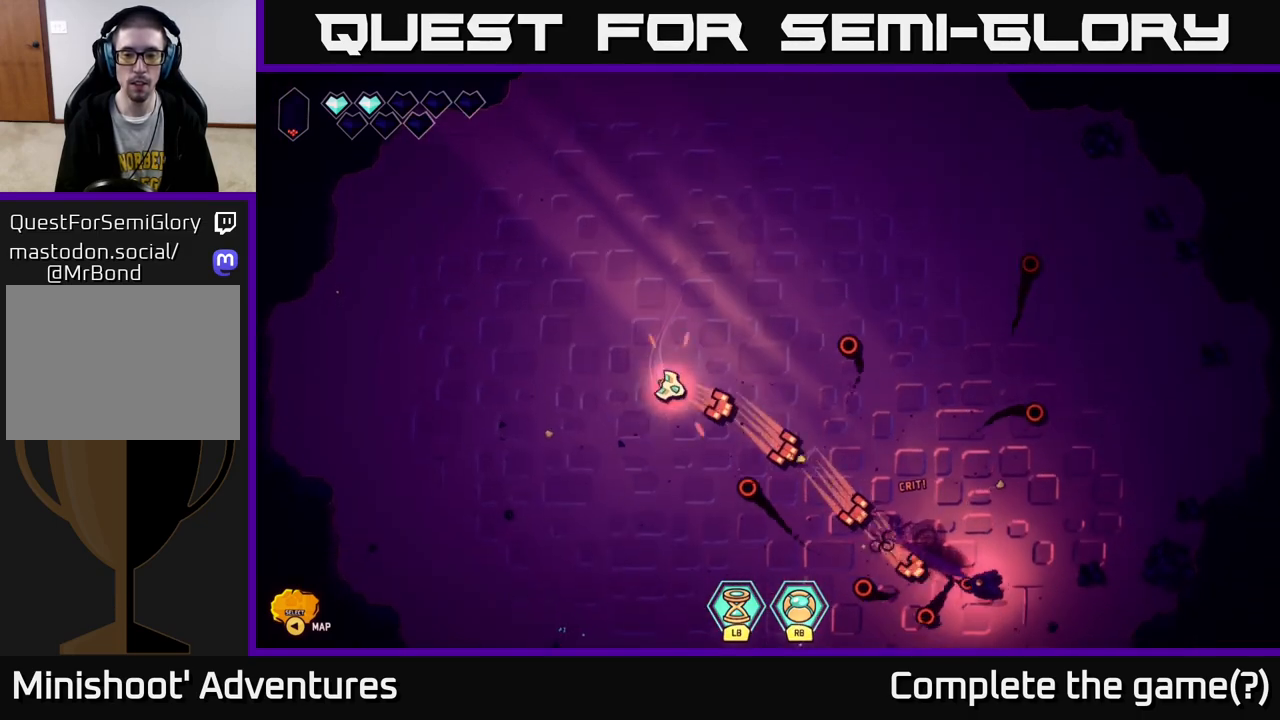
{"buttons": [], "left_stick": "down-right", "right_stick": "down-right", "events": [[150, "left_stick", "center"], [217, "left_stick", "up"], [433, "left_stick", "right"], [483, "left_stick", "down-right"]]}
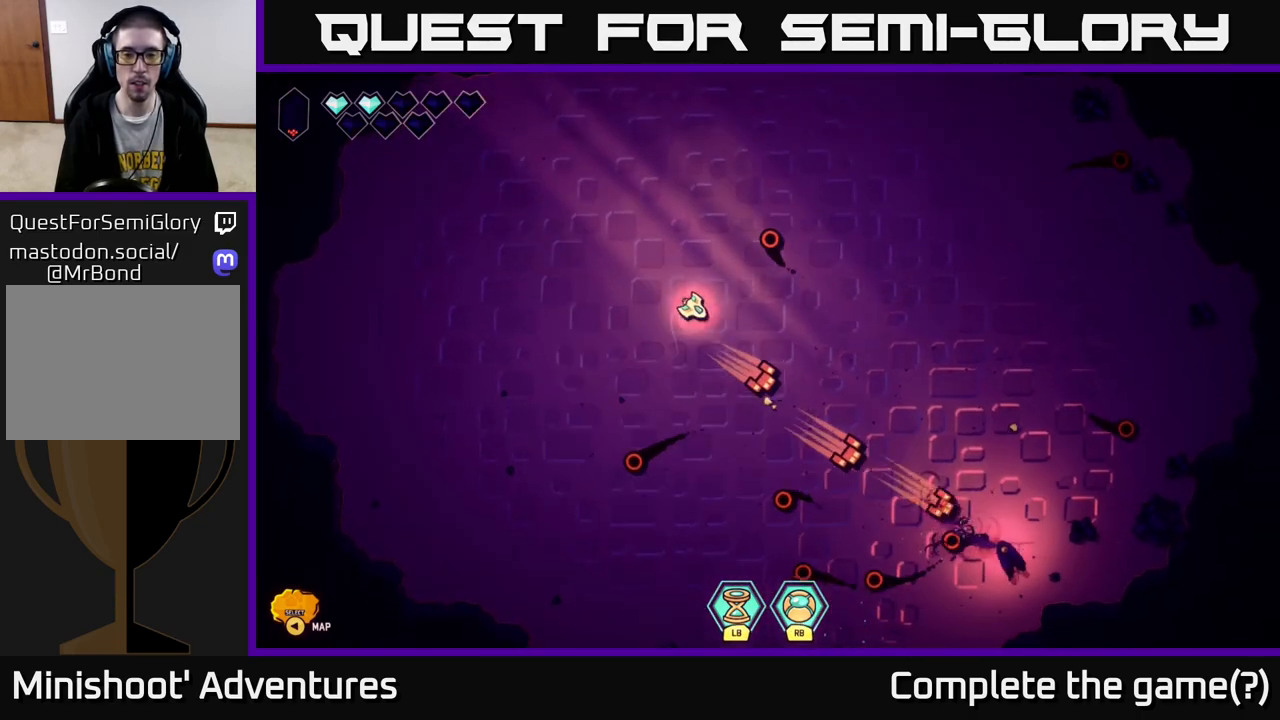
{"buttons": [], "left_stick": "right", "right_stick": "down-right", "events": [[250, "left_stick", "right"]]}
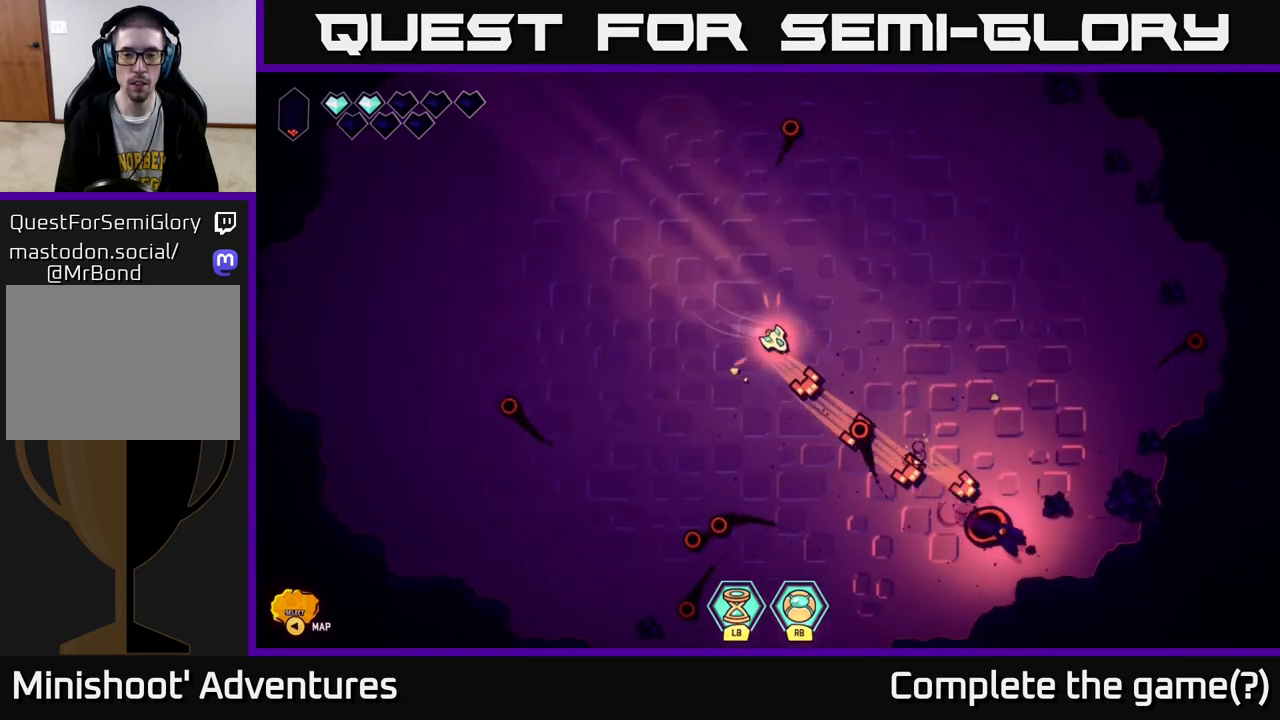
{"buttons": ["R2"], "left_stick": "up-left", "right_stick": "down-right", "events": [[133, "left_stick", "up-left"], [150, "R2", "down"]]}
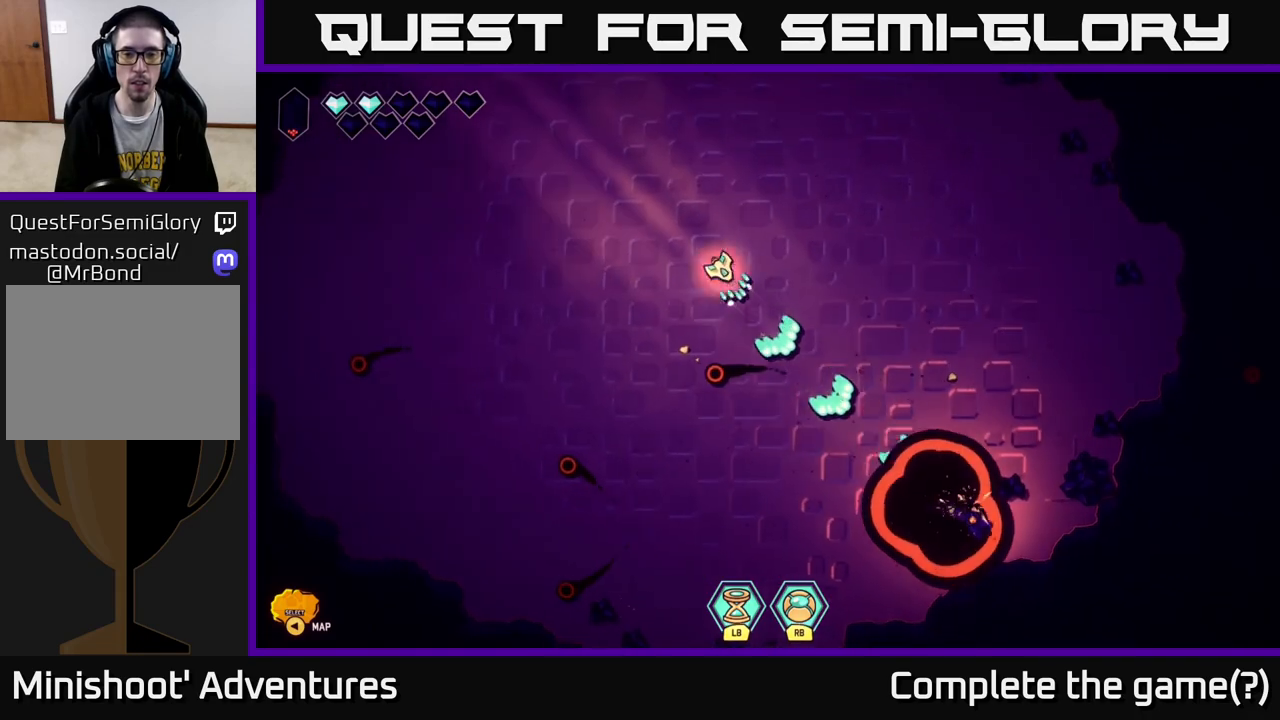
{"buttons": ["R2"], "left_stick": "center", "right_stick": "down-right", "events": [[83, "left_stick", "down-right"], [317, "left_stick", "center"]]}
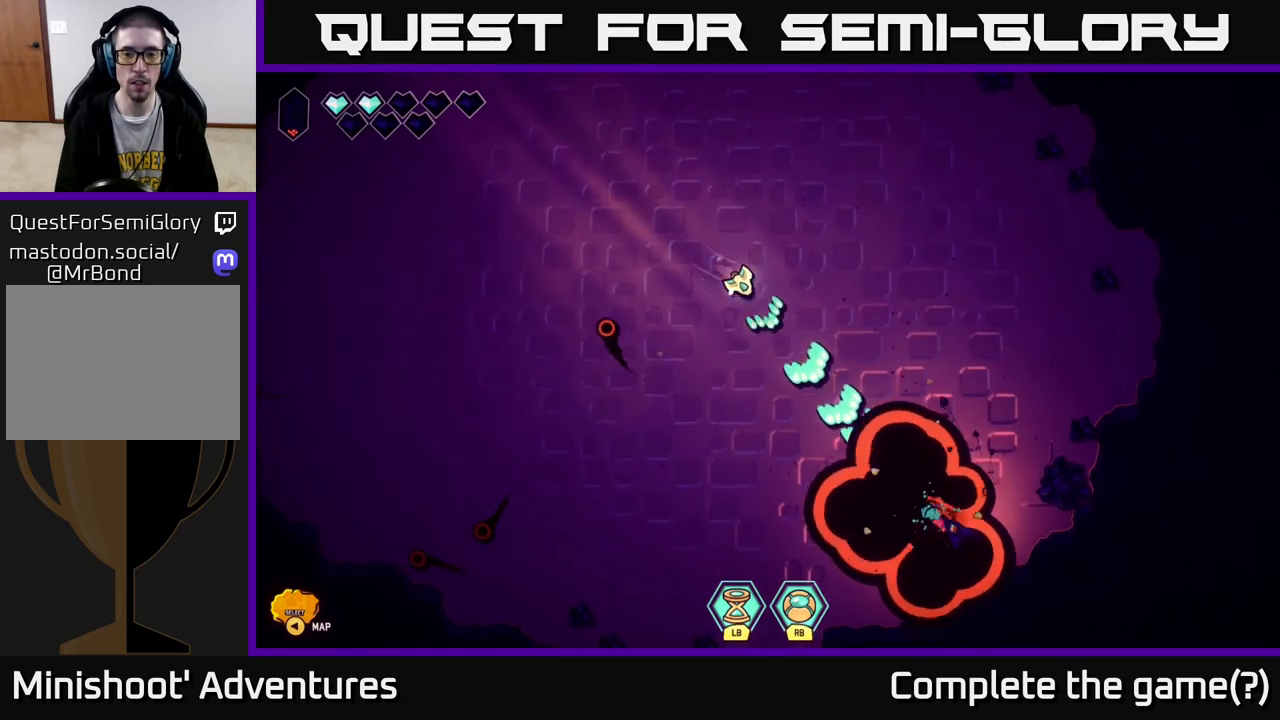
{"buttons": ["R2"], "left_stick": "center", "right_stick": "down-right", "events": []}
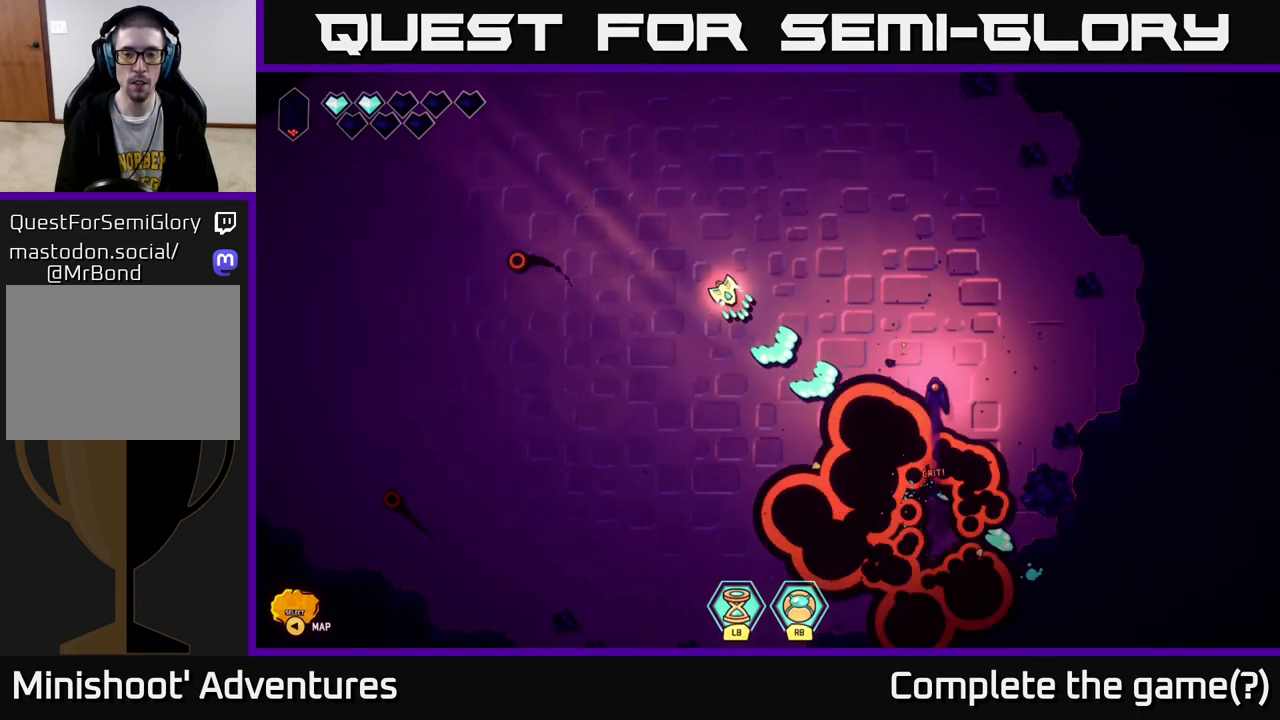
{"buttons": [], "left_stick": "center", "right_stick": "up-right", "events": [[150, "left_stick", "left"], [183, "R2", "up"], [267, "right_stick", "right"], [350, "left_stick", "up-left"], [433, "right_stick", "up-right"], [483, "left_stick", "center"]]}
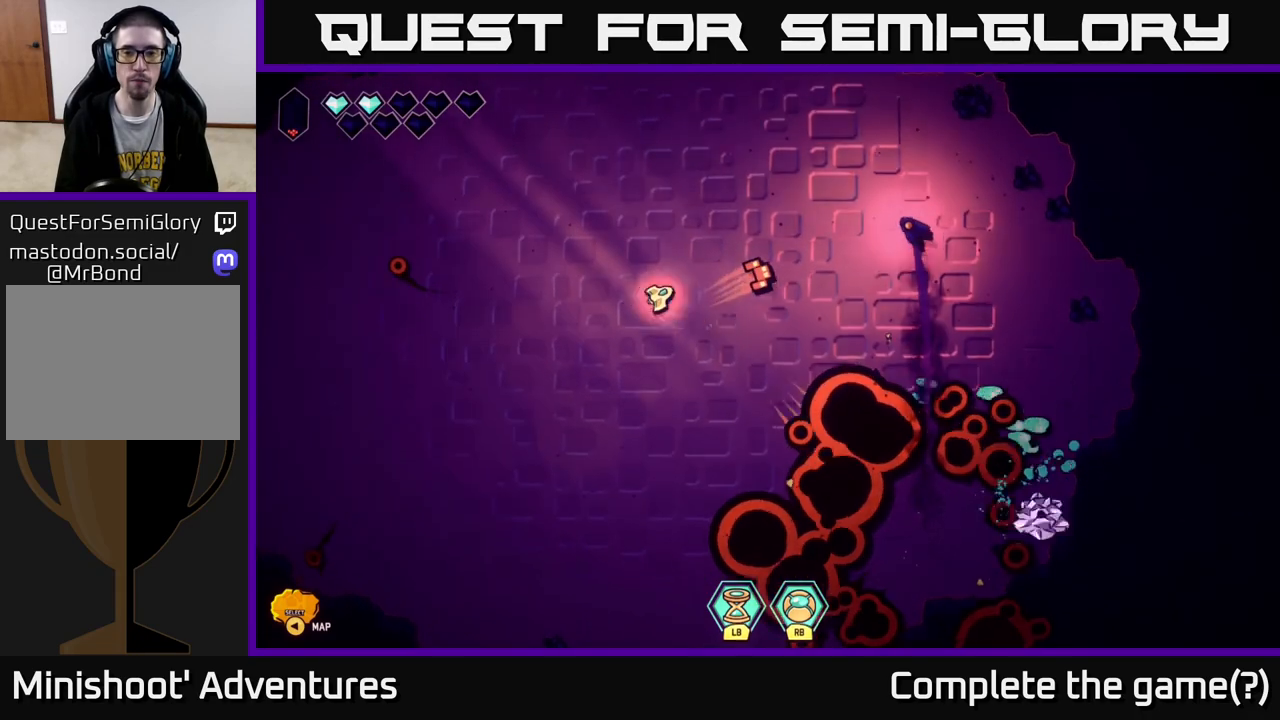
{"buttons": [], "left_stick": "left", "right_stick": "up-right", "events": [[133, "left_stick", "left"], [233, "left_stick", "center"], [350, "left_stick", "left"]]}
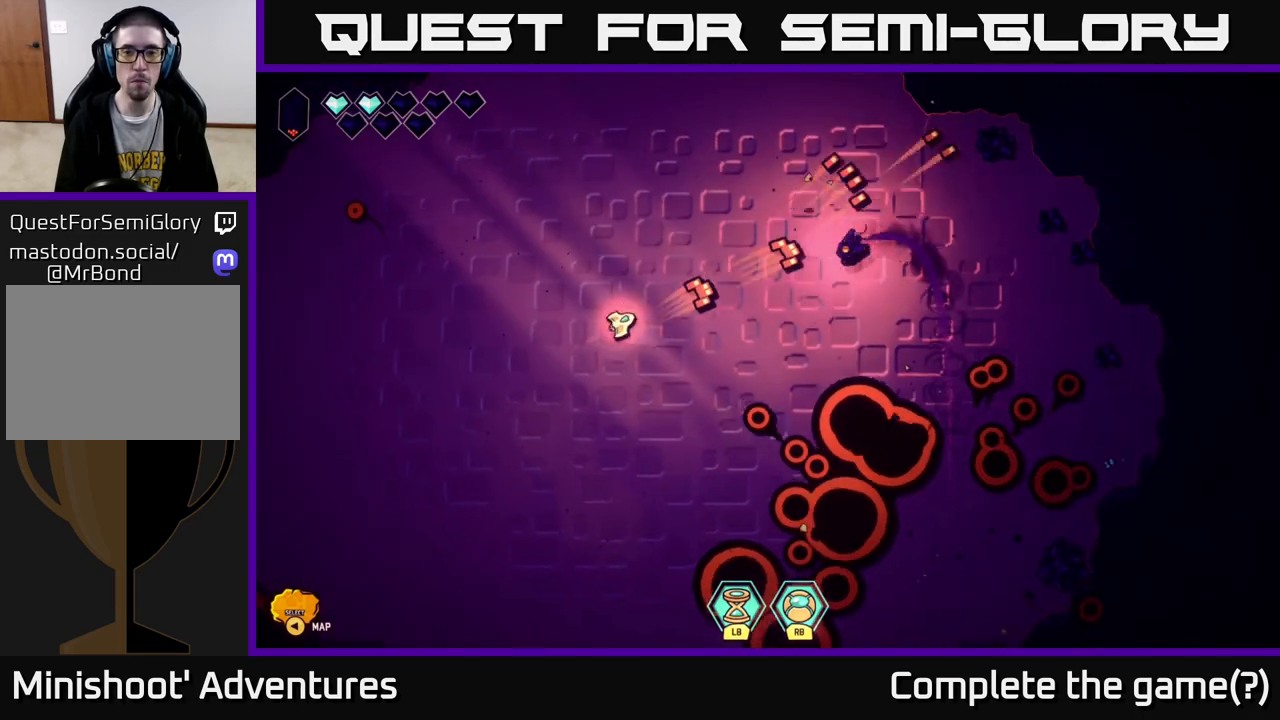
{"buttons": [], "left_stick": "left", "right_stick": "down-right", "events": [[50, "left_stick", "center"], [83, "right_stick", "right"], [133, "left_stick", "left"], [500, "right_stick", "down-right"]]}
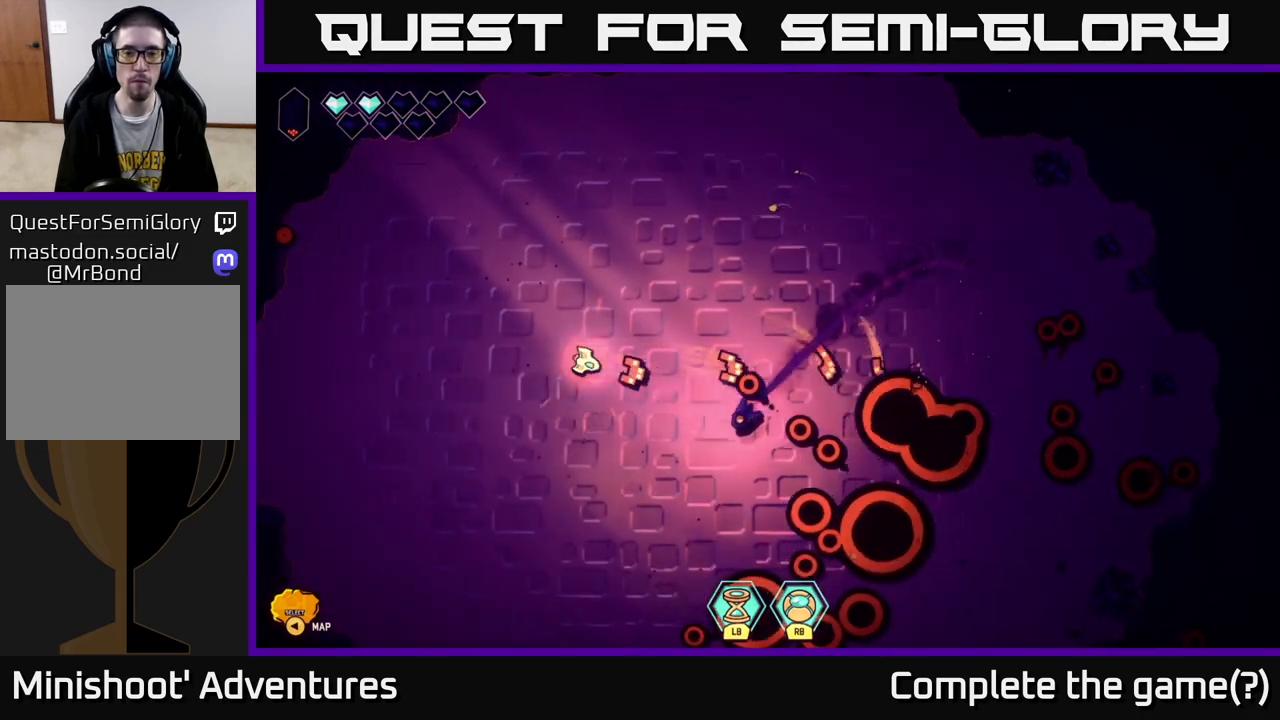
{"buttons": [], "left_stick": "up-right", "right_stick": "down-right", "events": [[67, "left_stick", "down-left"], [383, "left_stick", "up-left"], [483, "left_stick", "up-right"]]}
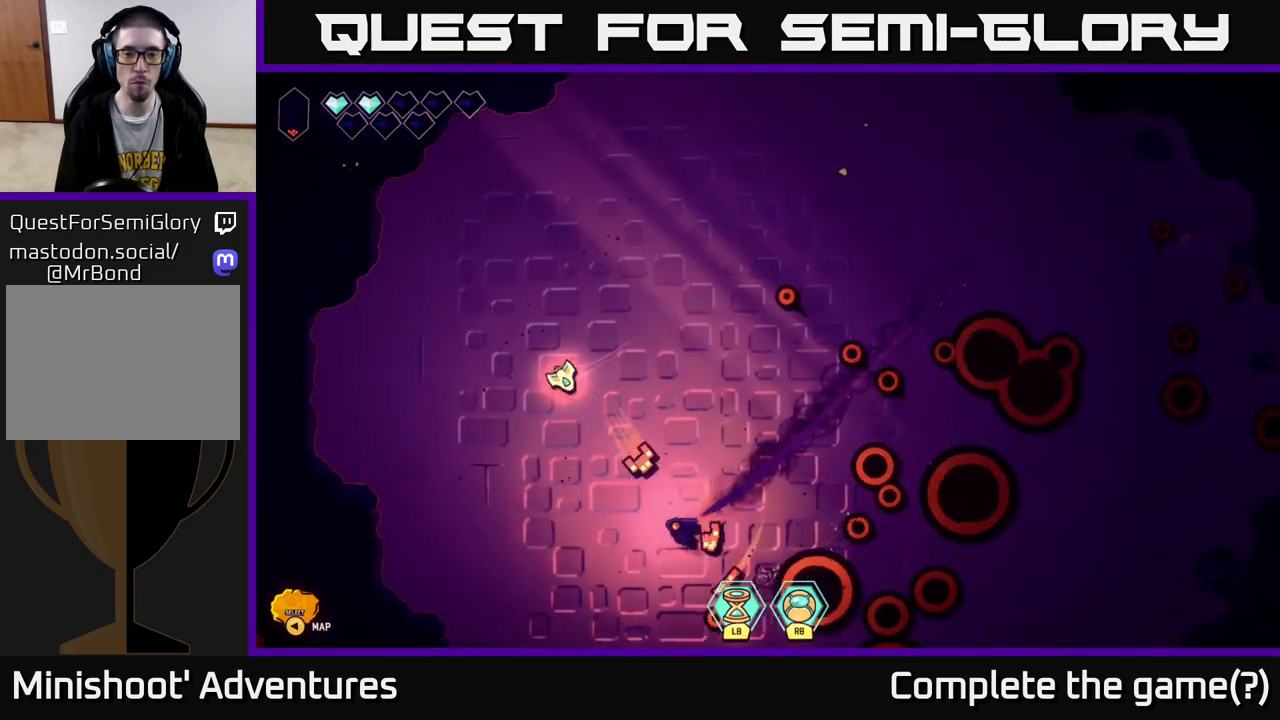
{"buttons": [], "left_stick": "right", "right_stick": "down-left", "events": [[17, "left_stick", "right"], [83, "right_stick", "down"], [467, "right_stick", "down-left"]]}
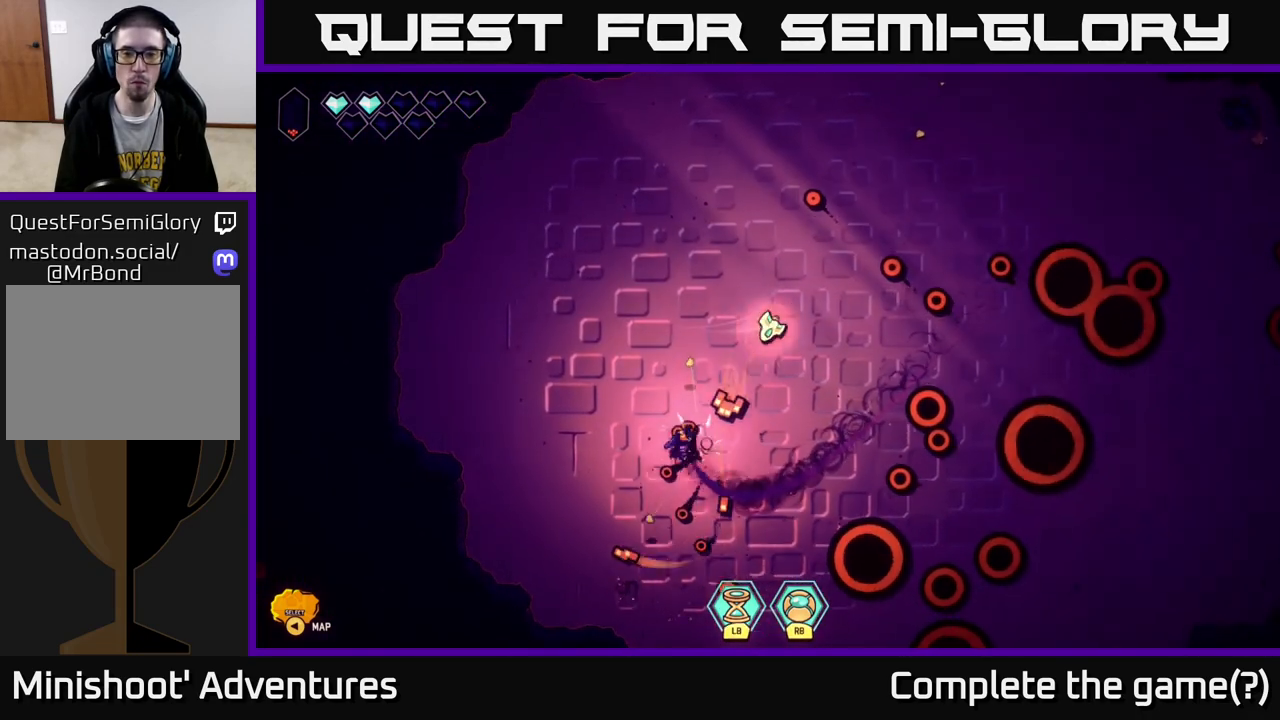
{"buttons": [], "left_stick": "right", "right_stick": "down-left", "events": [[217, "left_stick", "up-right"], [367, "left_stick", "right"]]}
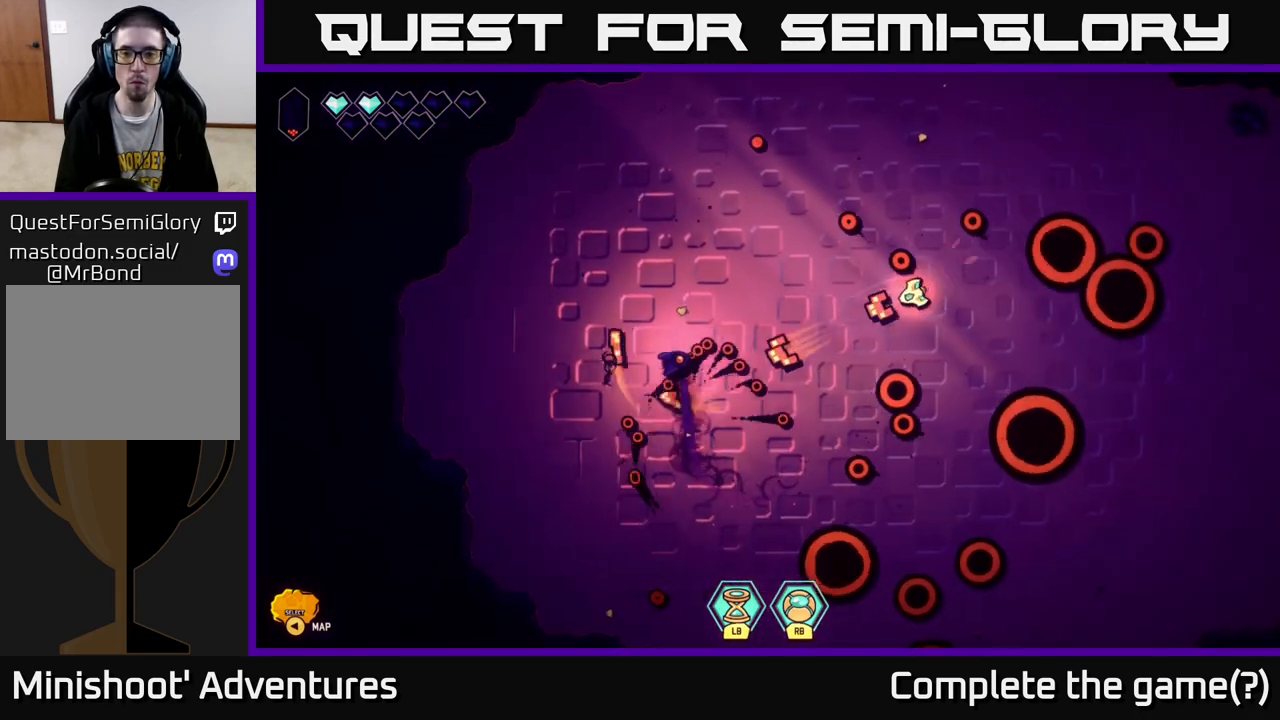
{"buttons": [], "left_stick": "down-right", "right_stick": "left", "events": [[50, "right_stick", "left"], [383, "left_stick", "down-right"]]}
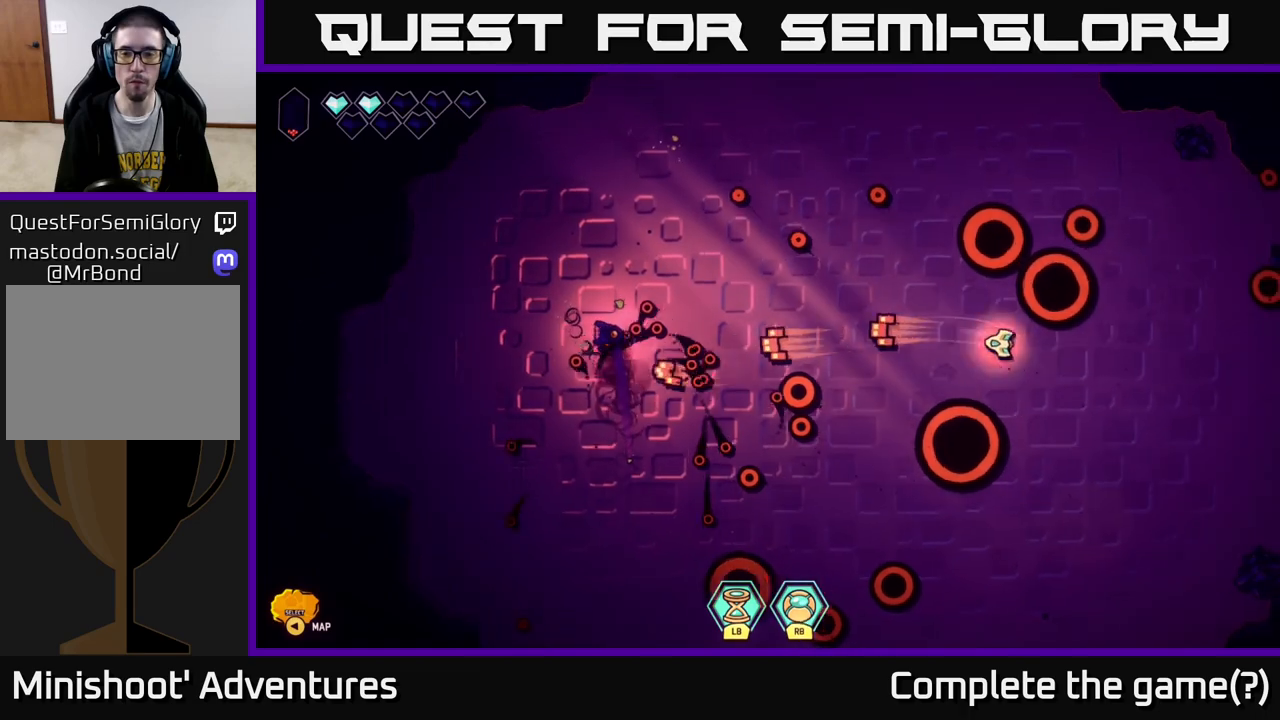
{"buttons": [], "left_stick": "down-left", "right_stick": "left", "events": [[217, "left_stick", "down"], [350, "left_stick", "down-left"]]}
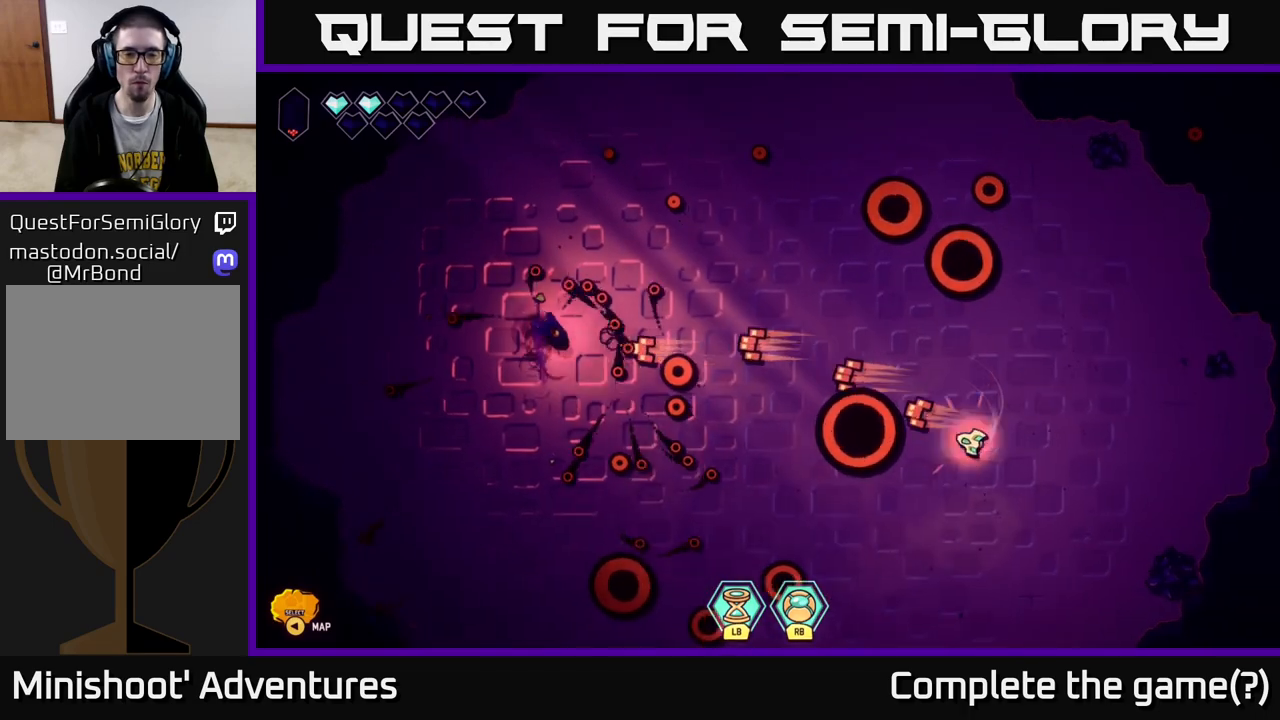
{"buttons": ["R2"], "left_stick": "down-right", "right_stick": "left", "events": [[33, "left_stick", "center"], [167, "left_stick", "left"], [233, "left_stick", "down"], [300, "R2", "down"], [333, "left_stick", "center"], [467, "left_stick", "down-right"]]}
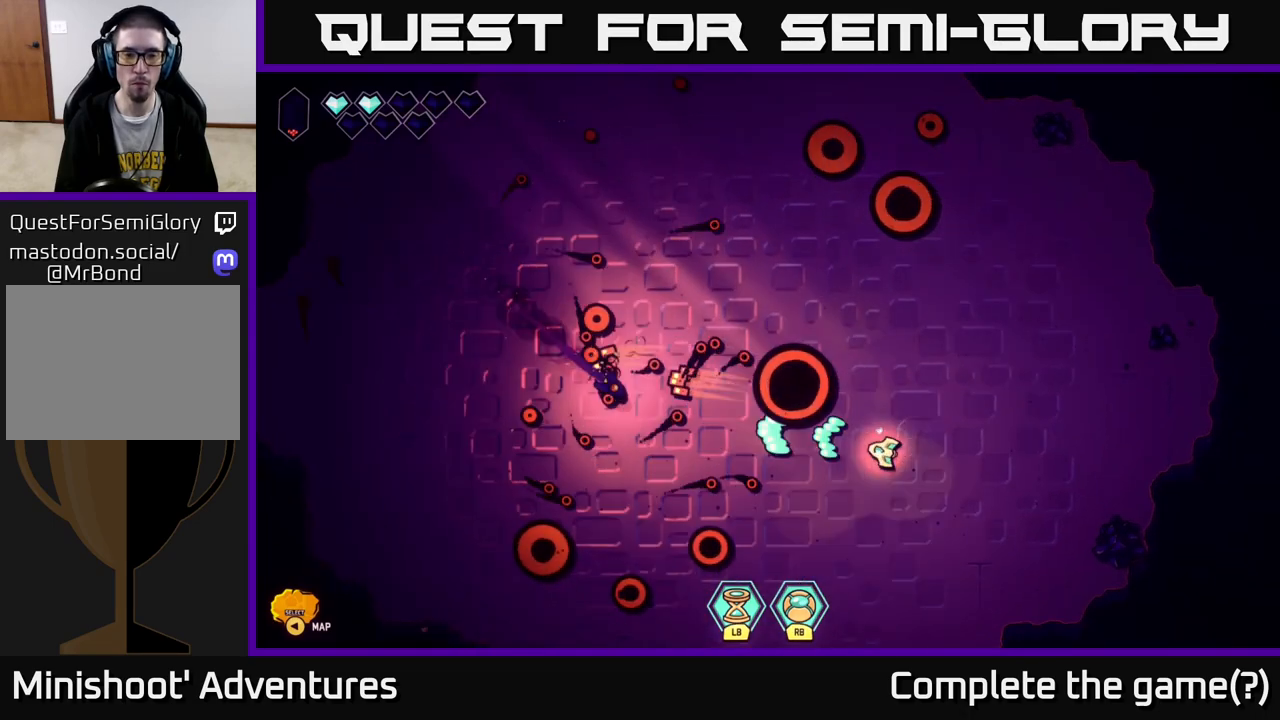
{"buttons": ["R2"], "left_stick": "center", "right_stick": "left", "events": [[233, "left_stick", "center"], [367, "left_stick", "down-right"], [467, "left_stick", "center"]]}